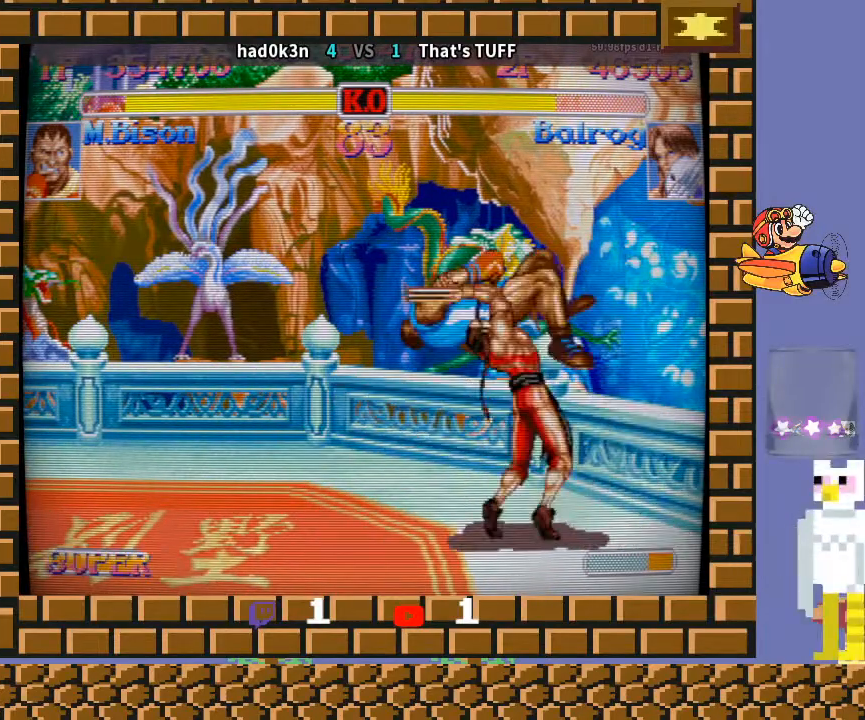
Gameplay with a controller (arcade stick); each line is a JSON object with the inputs held at the frame after it. "events" lists button and stick changes between this image and that frame as [ms after this image, input, new state], when the widget could be followed in between. Not read: L3 R3 Y.
{"buttons": [], "left_stick": "down-left", "events": []}
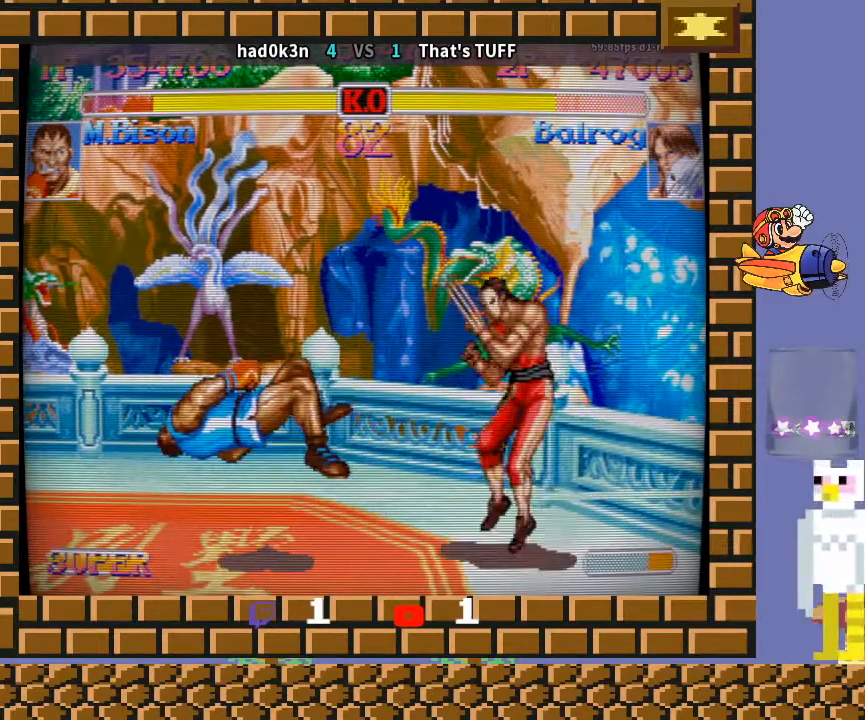
{"buttons": [], "left_stick": "down-left", "events": [[100, "left_stick", "up-left"], [133, "L2", "down"], [133, "R1", "down"], [133, "TRIANGLE", "down"], [167, "L2", "up"], [167, "R1", "up"], [167, "TRIANGLE", "up"], [233, "left_stick", "down-left"]]}
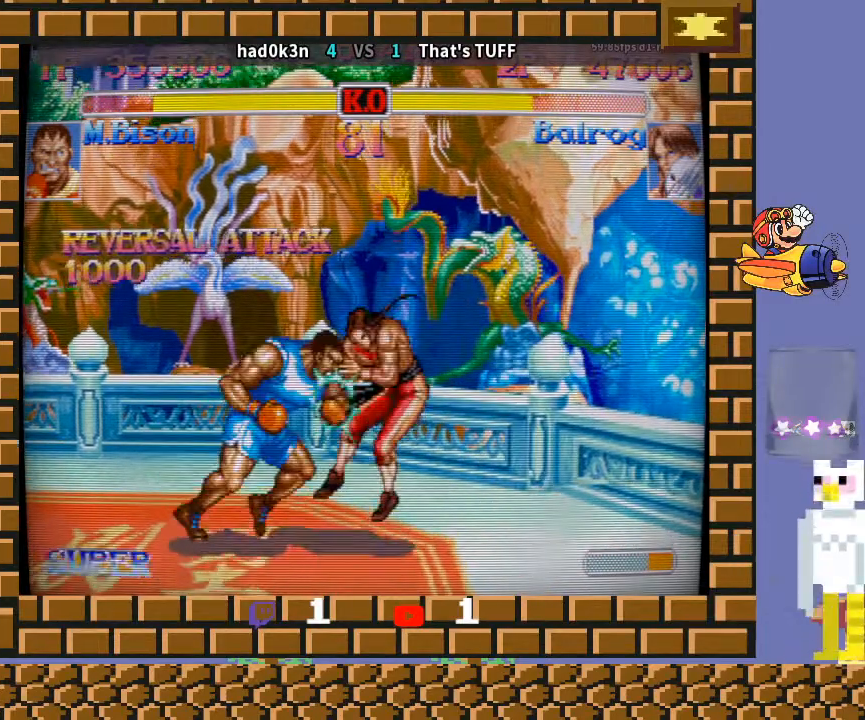
{"buttons": ["CROSS"], "left_stick": "down-left", "events": [[400, "left_stick", "down-right"], [500, "CROSS", "down"], [500, "left_stick", "down-left"]]}
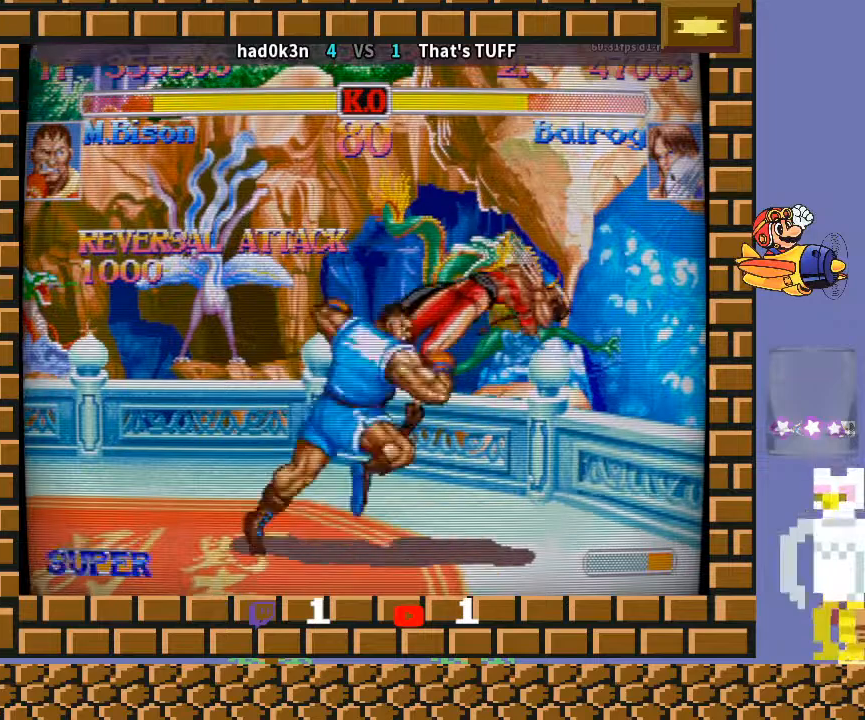
{"buttons": [], "left_stick": "down-left", "events": [[100, "CROSS", "up"], [200, "left_stick", "up-left"], [300, "left_stick", "down-left"]]}
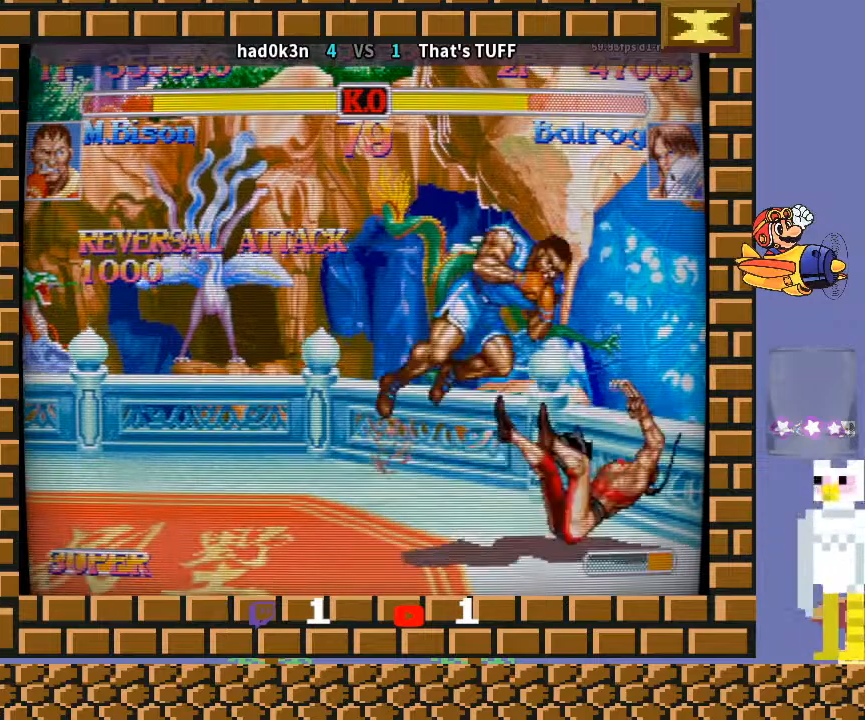
{"buttons": [], "left_stick": "down-left", "events": []}
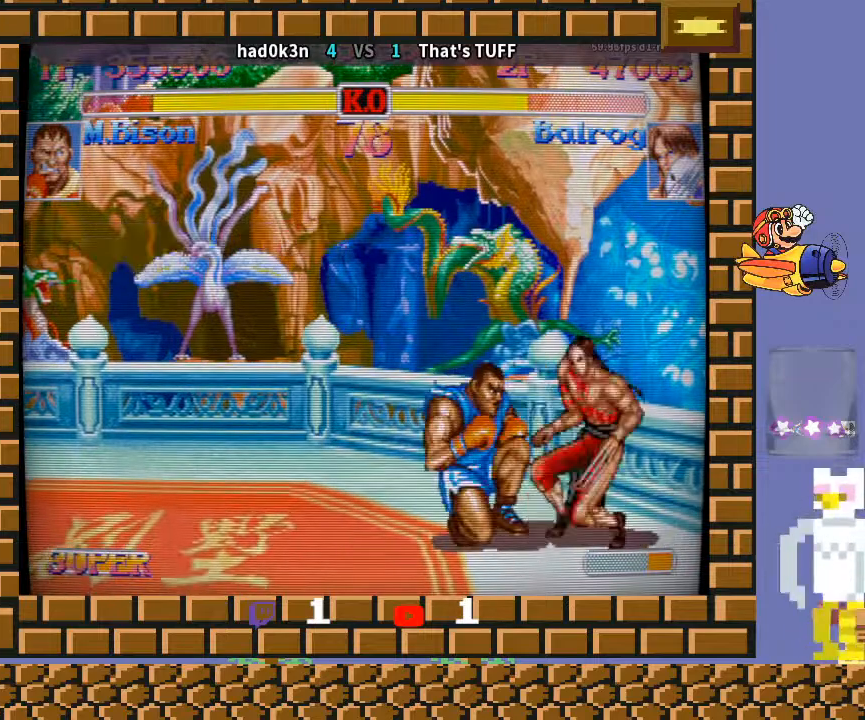
{"buttons": [], "left_stick": "down-left", "events": []}
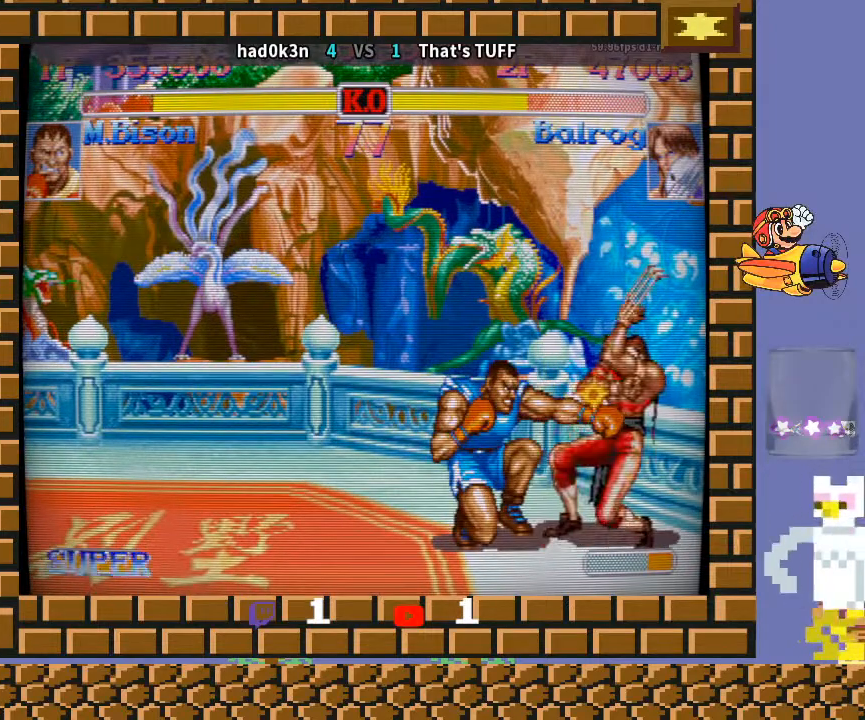
{"buttons": [], "left_stick": "down-left", "events": [[133, "left_stick", "right"], [233, "left_stick", "down-left"], [367, "TRIANGLE", "down"], [367, "left_stick", "down-right"], [500, "TRIANGLE", "up"], [500, "left_stick", "down-left"]]}
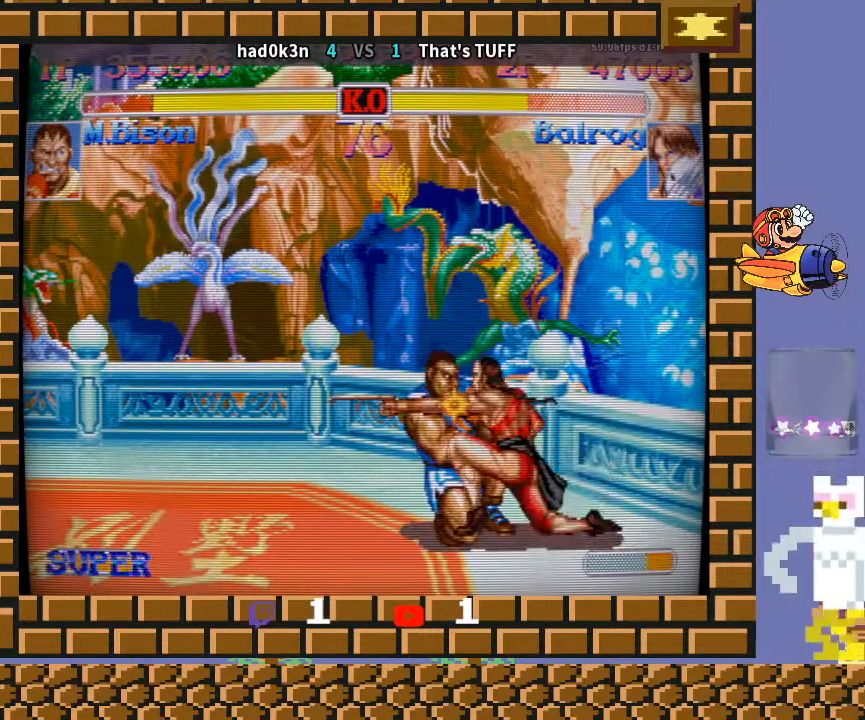
{"buttons": [], "left_stick": "down-left", "events": []}
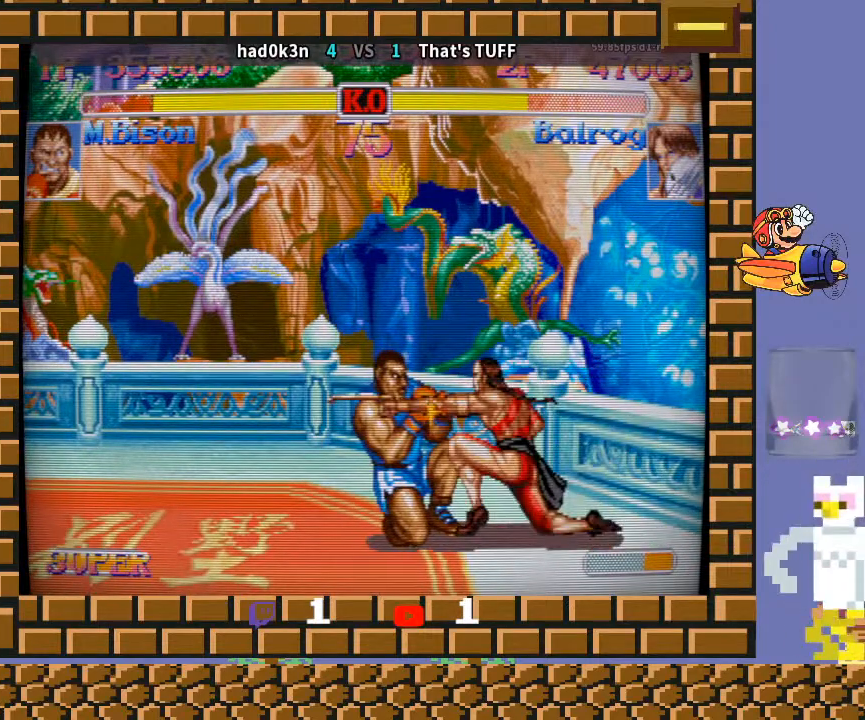
{"buttons": [], "left_stick": "down-left", "events": []}
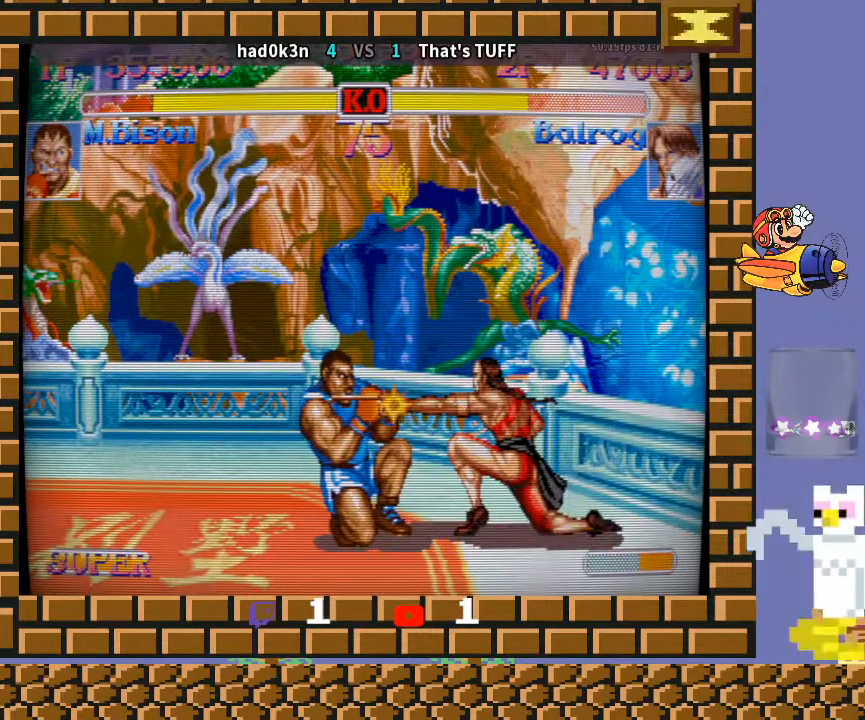
{"buttons": [], "left_stick": "down-left", "events": [[300, "left_stick", "down-right"], [400, "left_stick", "down-left"]]}
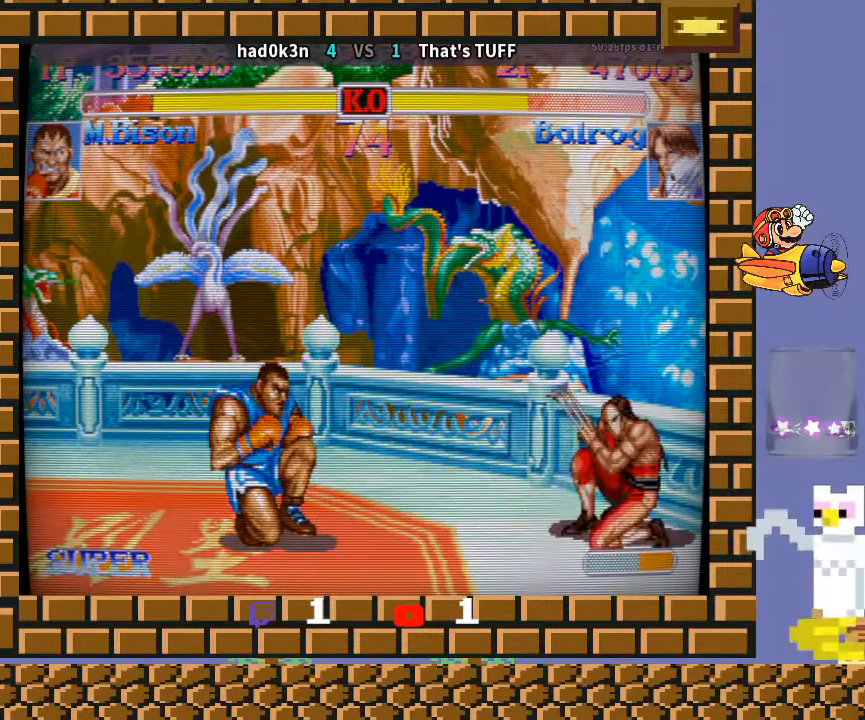
{"buttons": ["CIRCLE"], "left_stick": "down-left", "events": [[133, "TRIANGLE", "down"], [167, "TRIANGLE", "up"], [400, "CIRCLE", "down"]]}
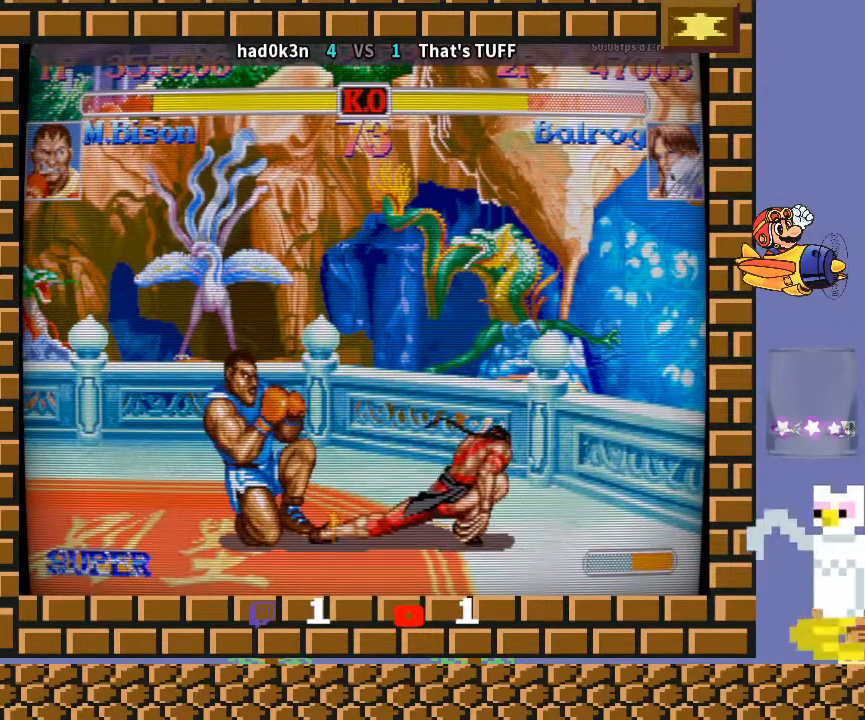
{"buttons": ["CIRCLE"], "left_stick": "down-left", "events": [[33, "CIRCLE", "up"], [400, "CIRCLE", "down"]]}
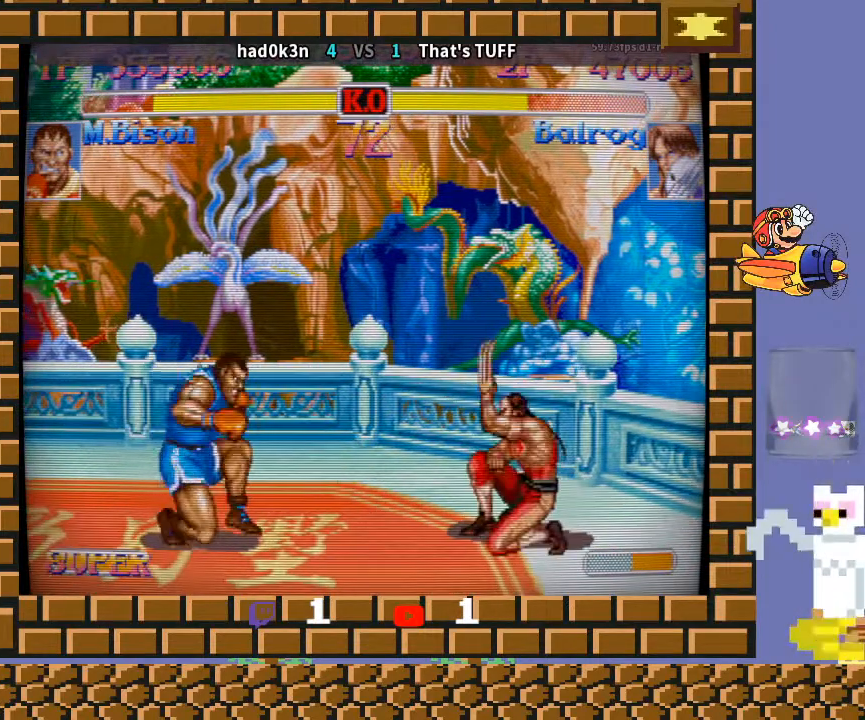
{"buttons": [], "left_stick": "down-left", "events": [[33, "CIRCLE", "up"], [367, "left_stick", "down-right"], [467, "left_stick", "down-left"]]}
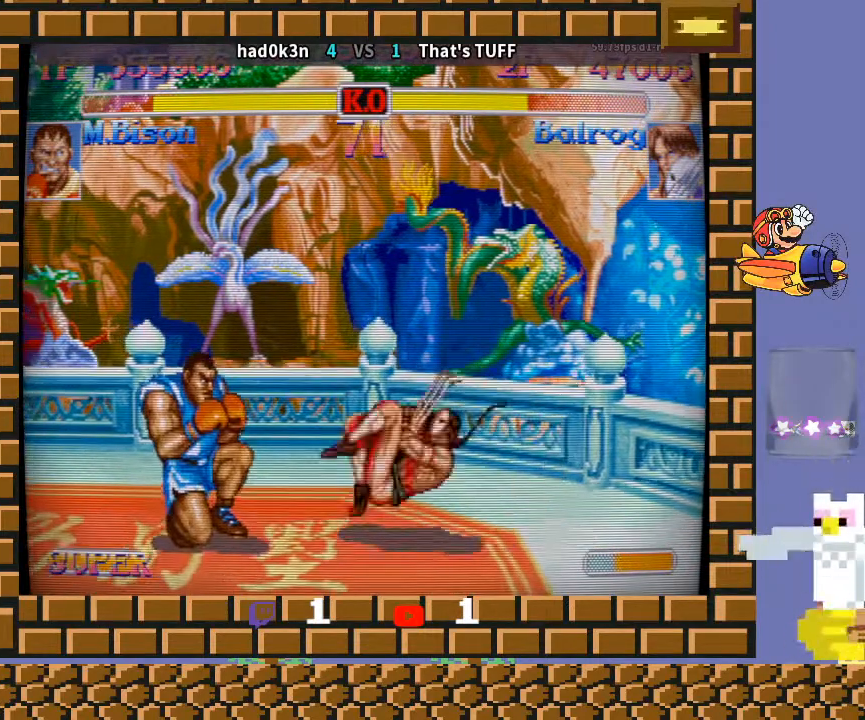
{"buttons": [], "left_stick": "down-left", "events": [[67, "CIRCLE", "down"], [167, "CIRCLE", "up"], [167, "left_stick", "down-right"], [267, "TRIANGLE", "down"], [267, "left_stick", "down-left"], [333, "TRIANGLE", "up"]]}
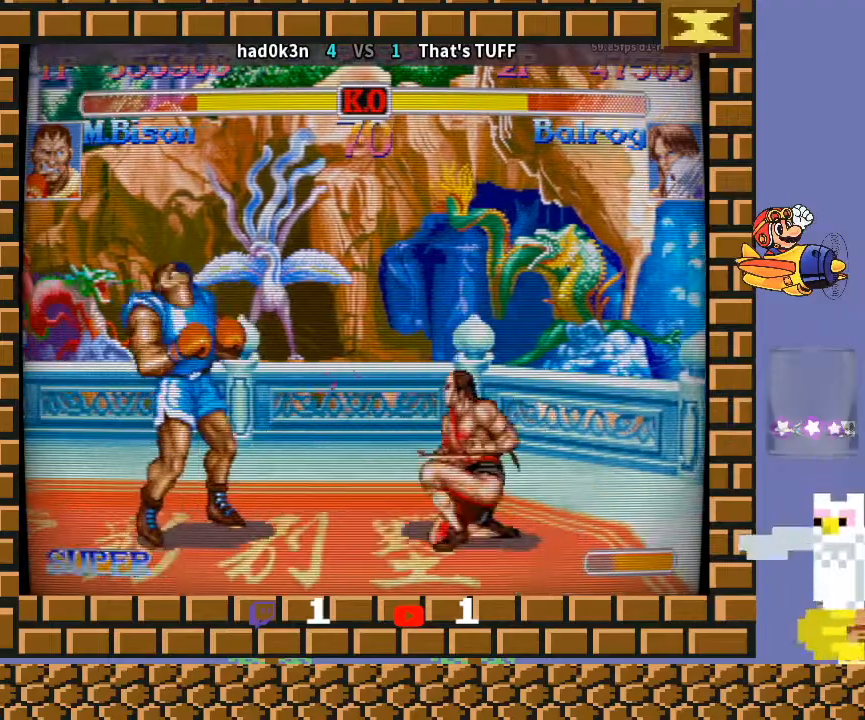
{"buttons": [], "left_stick": "down-left", "events": [[367, "R1", "down"], [400, "R1", "up"]]}
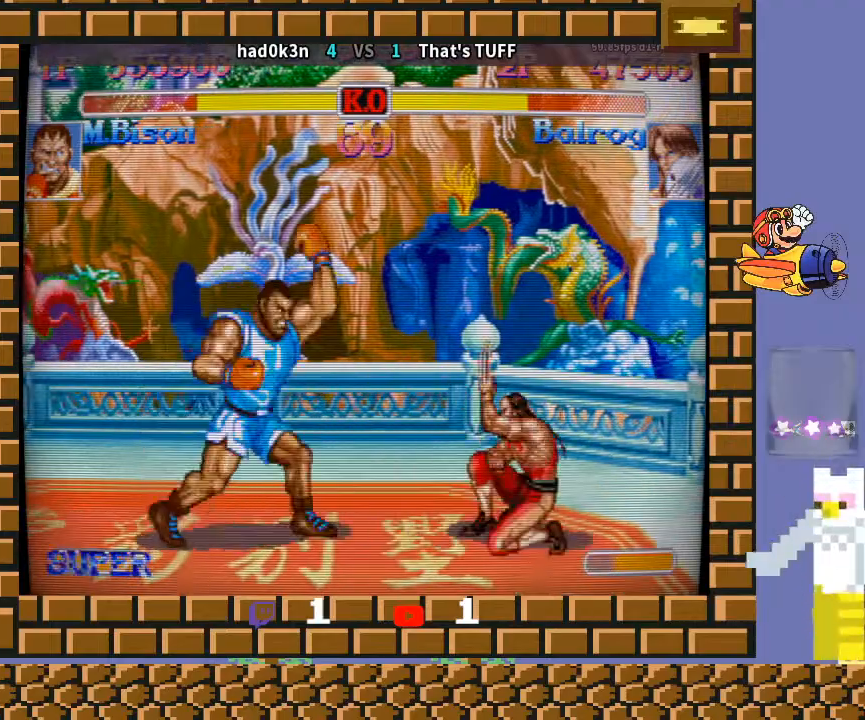
{"buttons": [], "left_stick": "down-left", "events": [[333, "TRIANGLE", "down"], [333, "left_stick", "up-left"], [367, "TRIANGLE", "up"], [400, "TRIANGLE", "down"], [433, "left_stick", "down-left"], [467, "TRIANGLE", "up"]]}
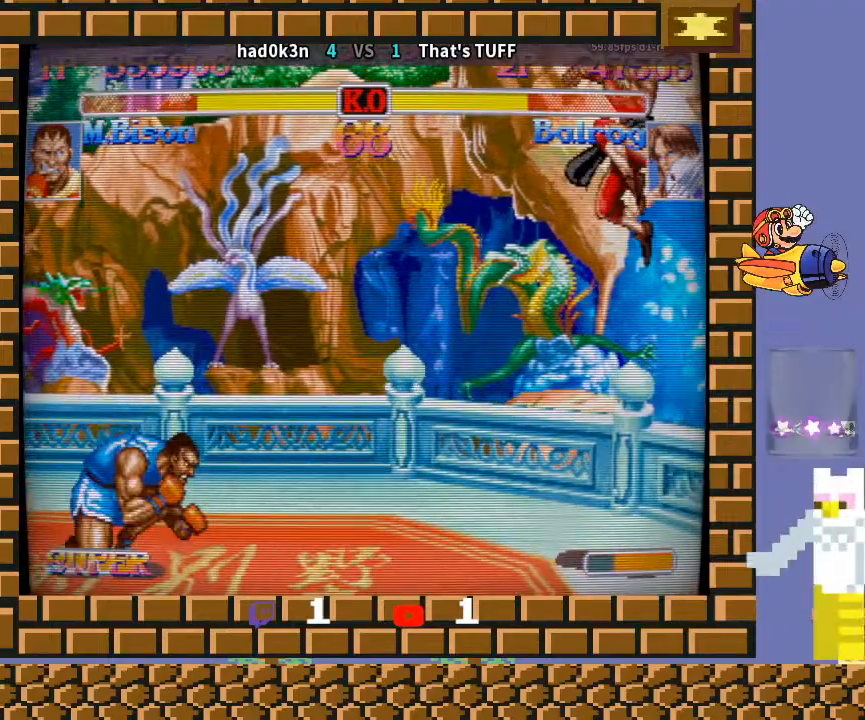
{"buttons": ["CIRCLE"], "left_stick": "down-left", "events": [[467, "CIRCLE", "down"]]}
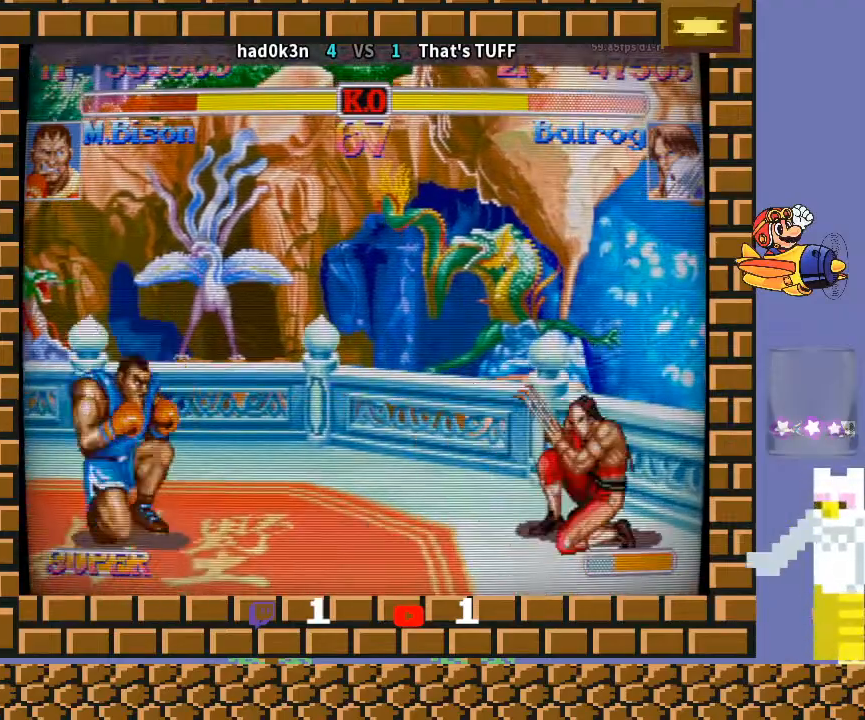
{"buttons": ["CIRCLE"], "left_stick": "down-left", "events": [[100, "CIRCLE", "up"], [233, "CIRCLE", "down"], [333, "CIRCLE", "up"], [500, "CIRCLE", "down"]]}
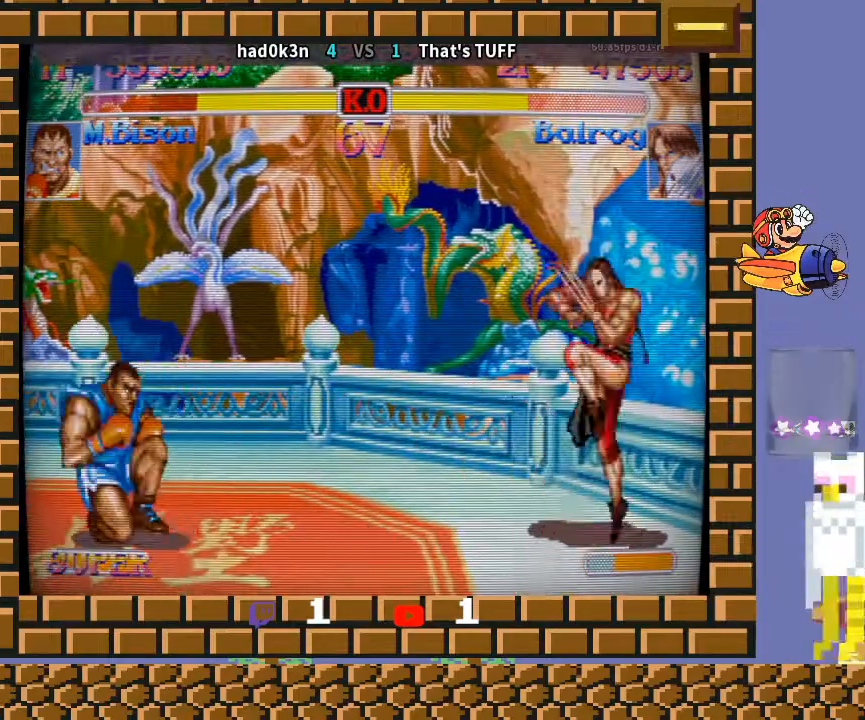
{"buttons": [], "left_stick": "down-left", "events": [[100, "CIRCLE", "up"], [333, "CIRCLE", "down"], [433, "CIRCLE", "up"]]}
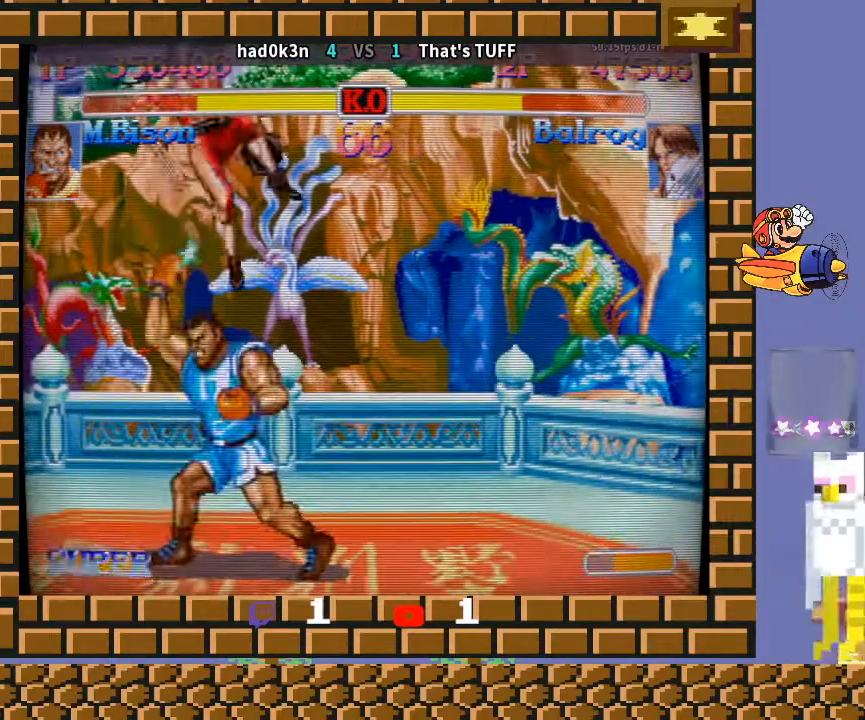
{"buttons": [], "left_stick": "down-right", "events": [[300, "R1", "down"], [333, "R1", "up"], [333, "left_stick", "up-left"], [400, "R1", "down"], [467, "R1", "up"], [467, "left_stick", "down-right"]]}
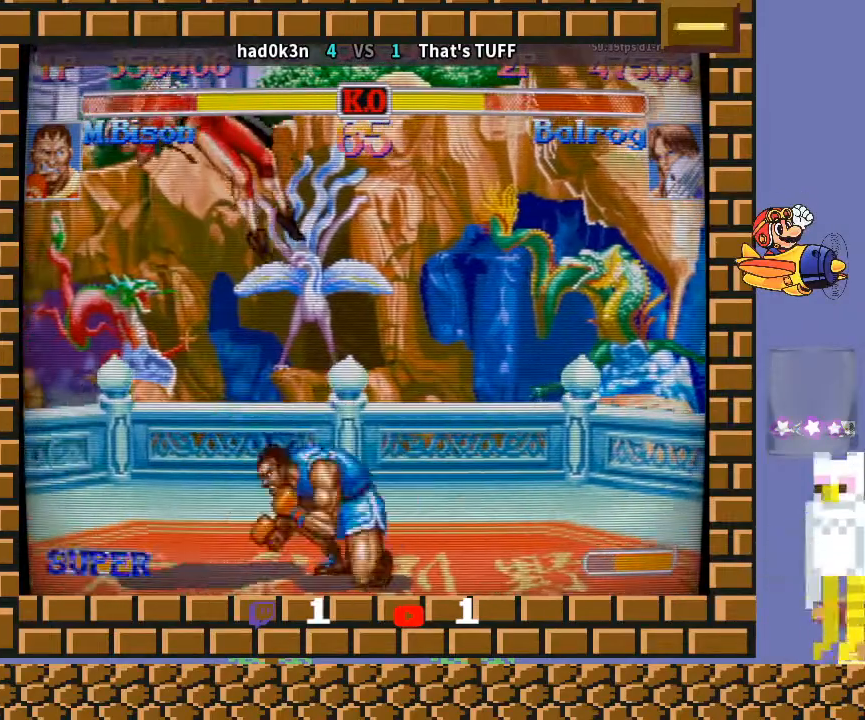
{"buttons": [], "left_stick": "down-right", "events": []}
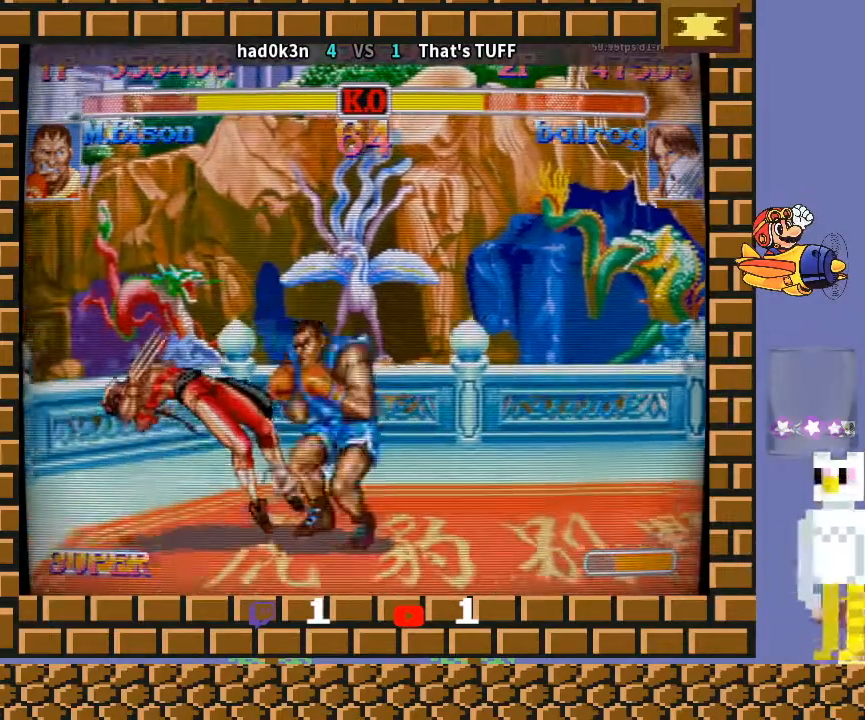
{"buttons": [], "left_stick": "left", "events": [[67, "CROSS", "down"], [67, "left_stick", "down-left"], [100, "CROSS", "up"], [167, "CROSS", "down"], [167, "left_stick", "down-right"], [200, "CROSS", "up"], [467, "left_stick", "left"]]}
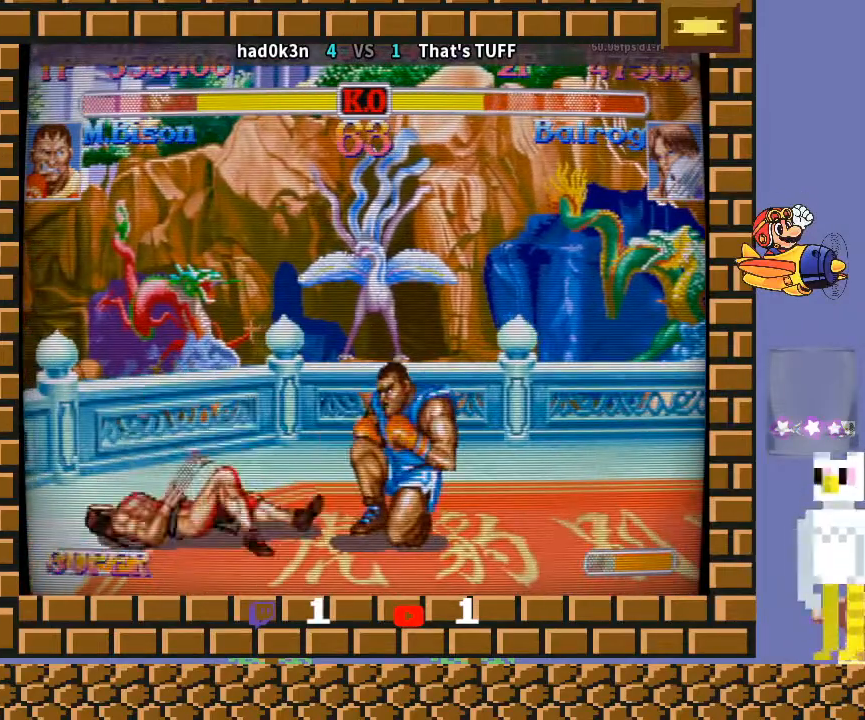
{"buttons": [], "left_stick": "down-right", "events": [[133, "CIRCLE", "down"], [133, "left_stick", "down-right"], [200, "CIRCLE", "up"], [233, "CIRCLE", "down"], [267, "CIRCLE", "up"]]}
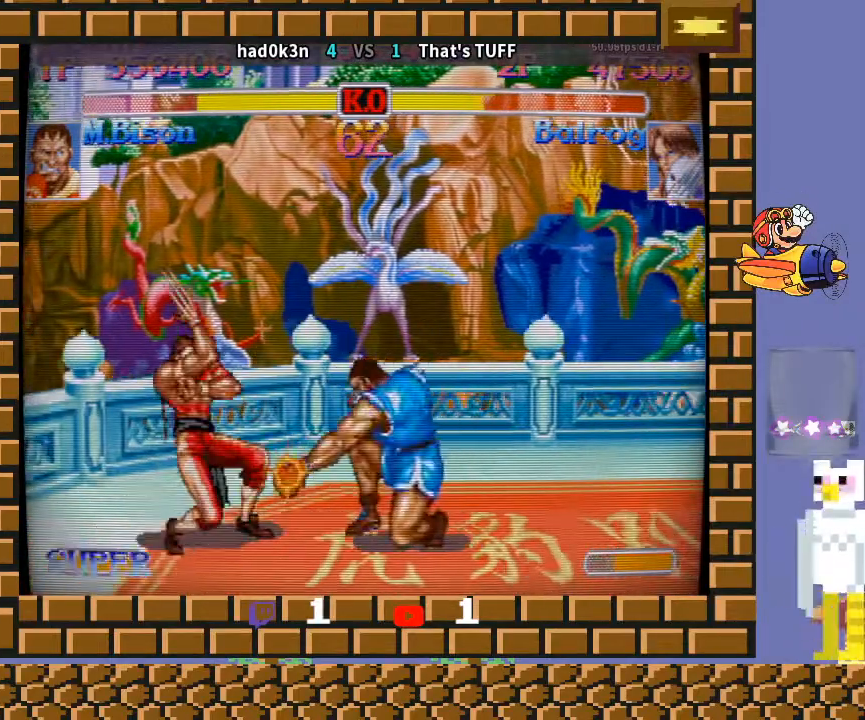
{"buttons": [], "left_stick": "down-right", "events": [[67, "left_stick", "right"], [133, "R1", "down"], [167, "R1", "up"], [200, "R1", "down"], [200, "left_stick", "down-right"], [233, "R1", "up"]]}
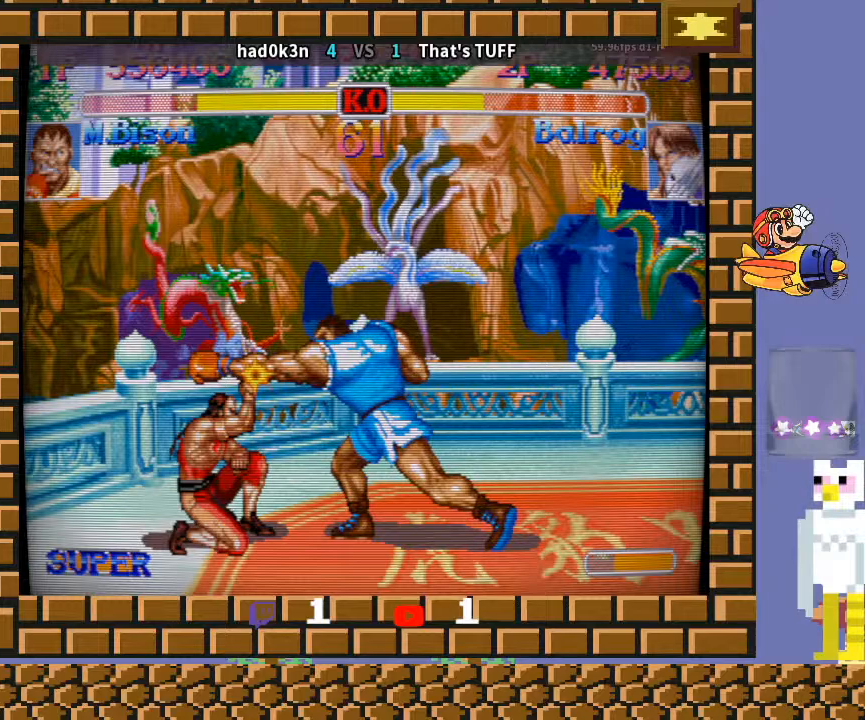
{"buttons": [], "left_stick": "down-right", "events": [[300, "CIRCLE", "down"], [433, "CIRCLE", "up"]]}
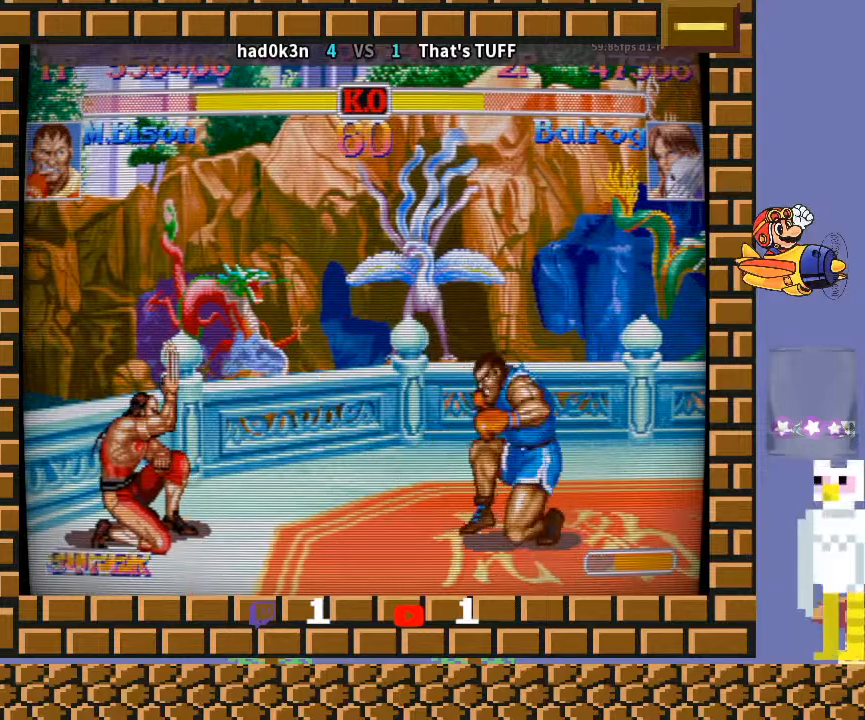
{"buttons": [], "left_stick": "down-right", "events": [[100, "R1", "down"], [233, "R1", "up"]]}
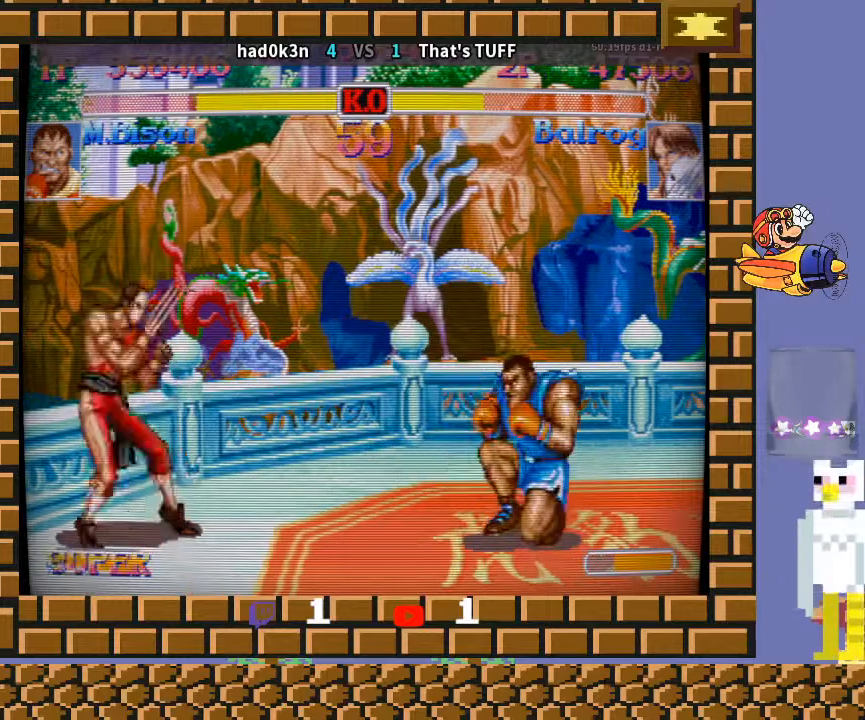
{"buttons": [], "left_stick": "down-right", "events": [[167, "left_stick", "up"], [400, "left_stick", "left"], [500, "left_stick", "down-right"]]}
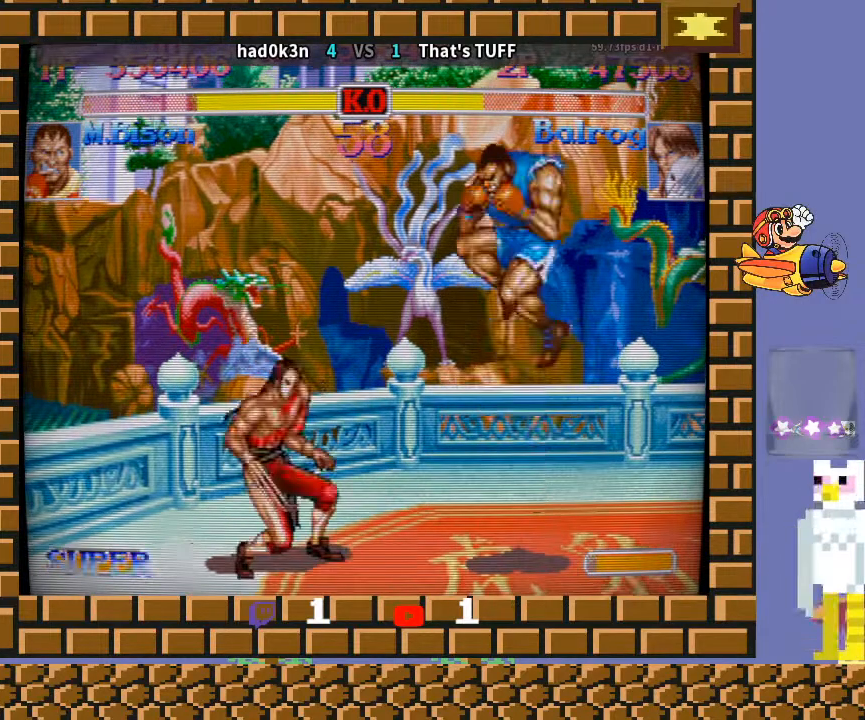
{"buttons": ["R2"], "left_stick": "down-right", "events": [[200, "R1", "down"], [300, "R1", "up"], [500, "R2", "down"]]}
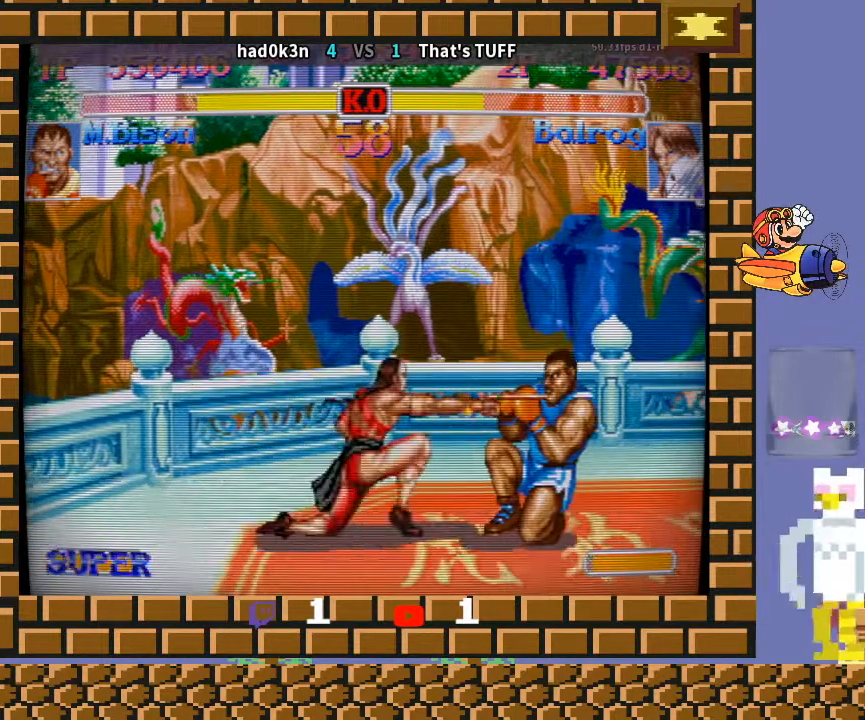
{"buttons": [], "left_stick": "down-right", "events": [[133, "R2", "up"]]}
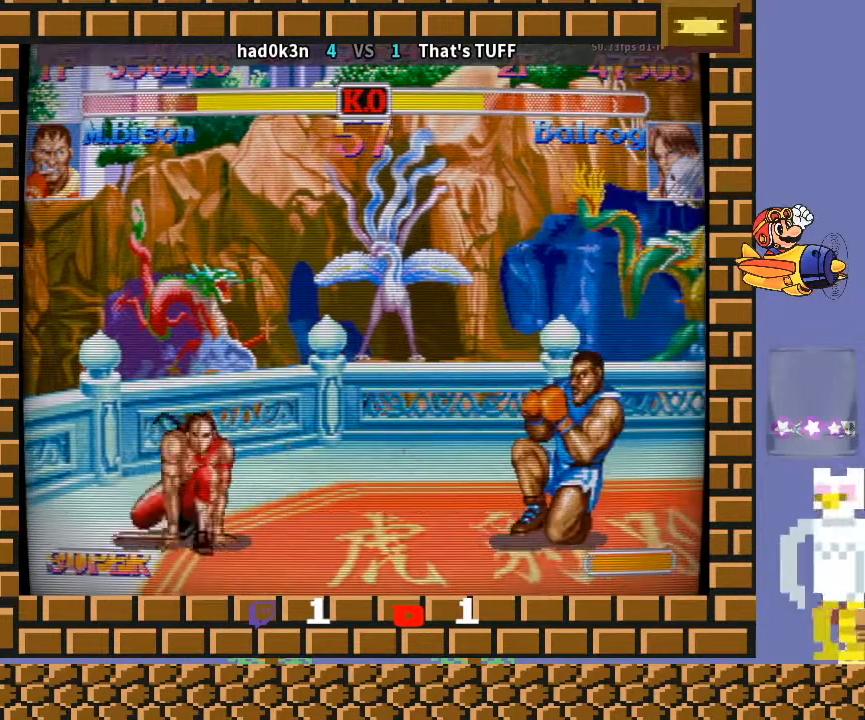
{"buttons": [], "left_stick": "down", "events": [[100, "left_stick", "up"], [333, "left_stick", "left"], [400, "left_stick", "down-left"], [500, "left_stick", "down"]]}